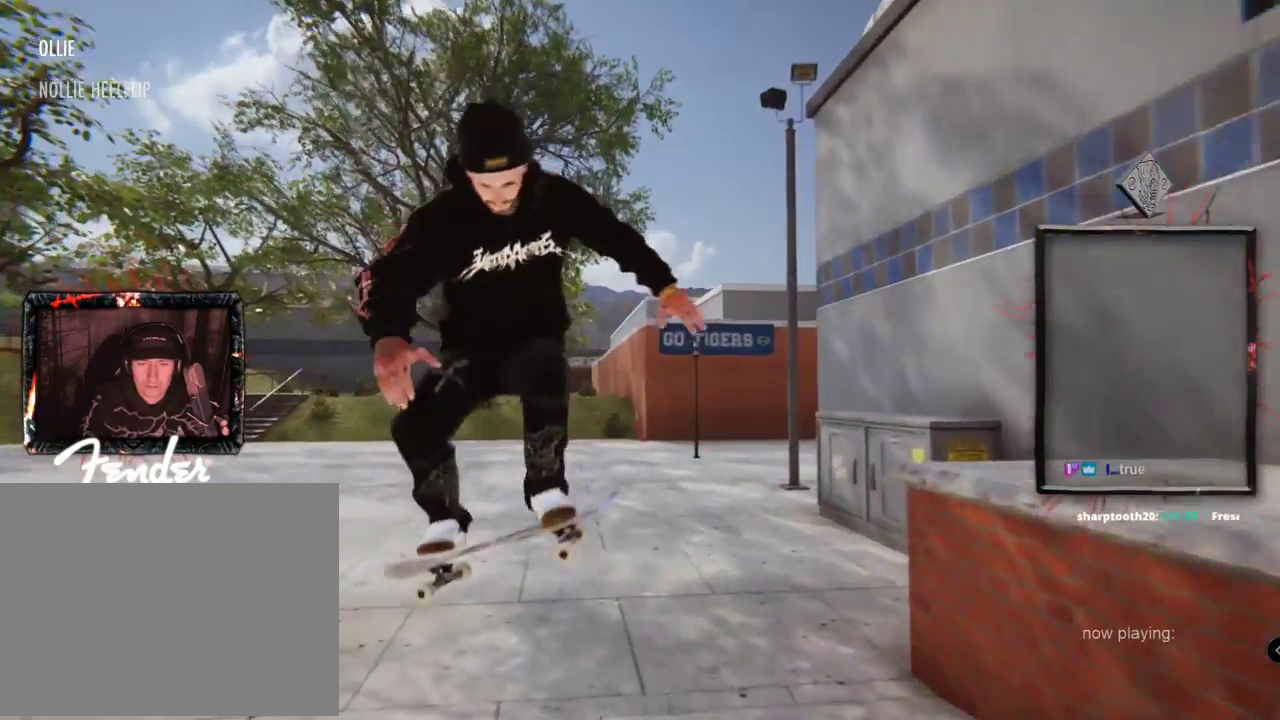
Gameplay with a controller (Xbox layout); each line is a JSON object with the inputs held at the frame after it. "events" lists button and stick changes between this image and that frame as [ms after this image, input, new state], when the widget could be followed in between. Not read: L1 L3 R2 R3.
{"buttons": ["X", "L2"], "left_stick": "center", "right_stick": "center", "events": [[351, "L2", "down"], [451, "X", "down"]]}
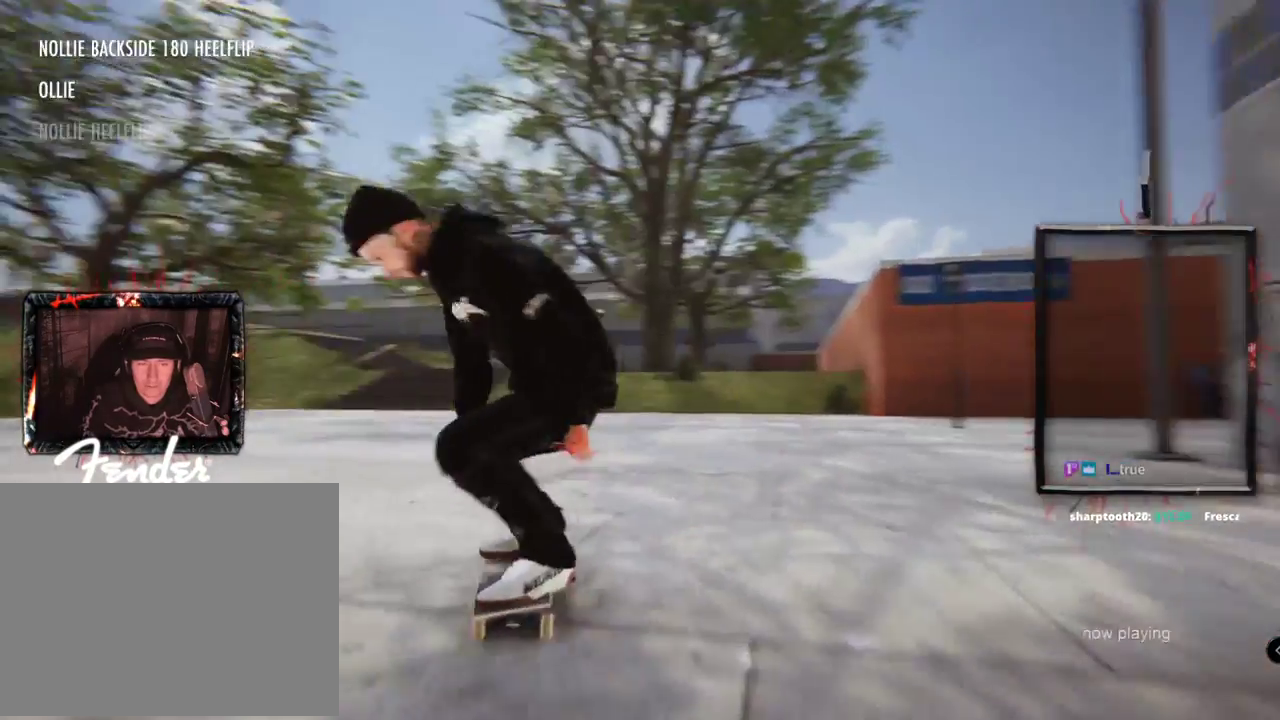
{"buttons": ["X", "L2"], "left_stick": "center", "right_stick": "center", "events": []}
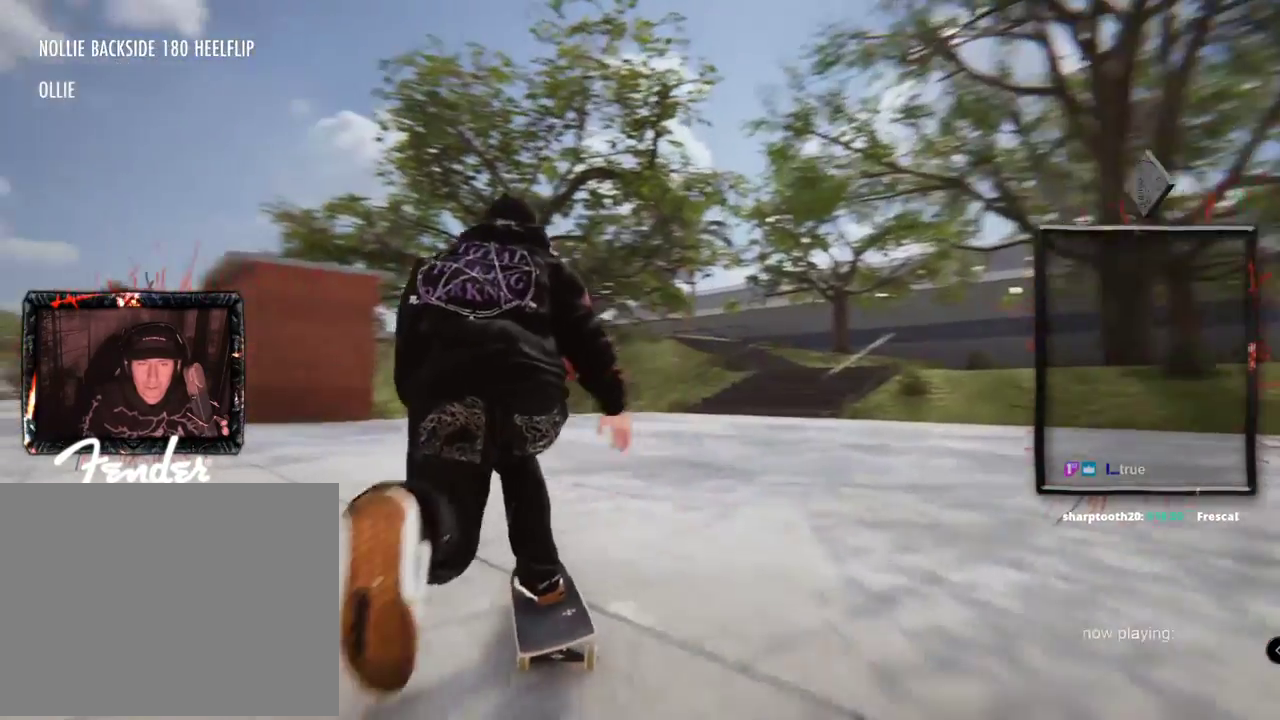
{"buttons": ["X"], "left_stick": "center", "right_stick": "center", "events": [[317, "L2", "up"]]}
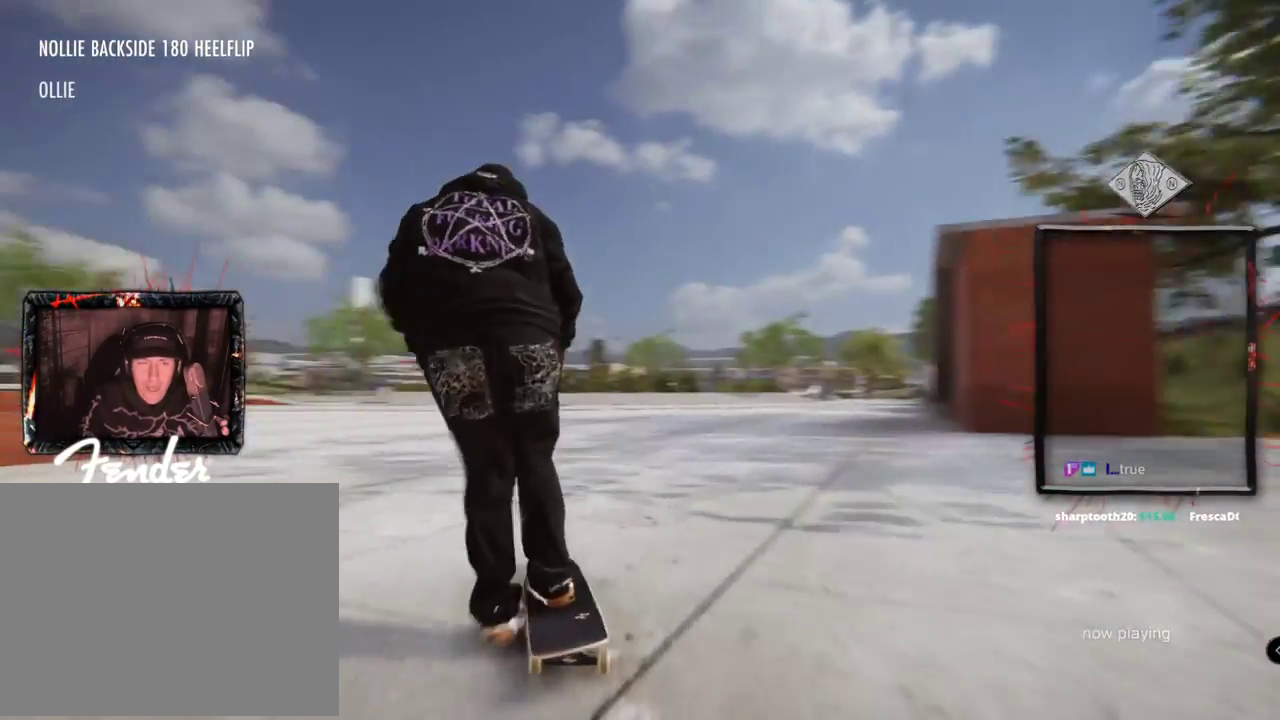
{"buttons": ["X", "L2"], "left_stick": "center", "right_stick": "center"}
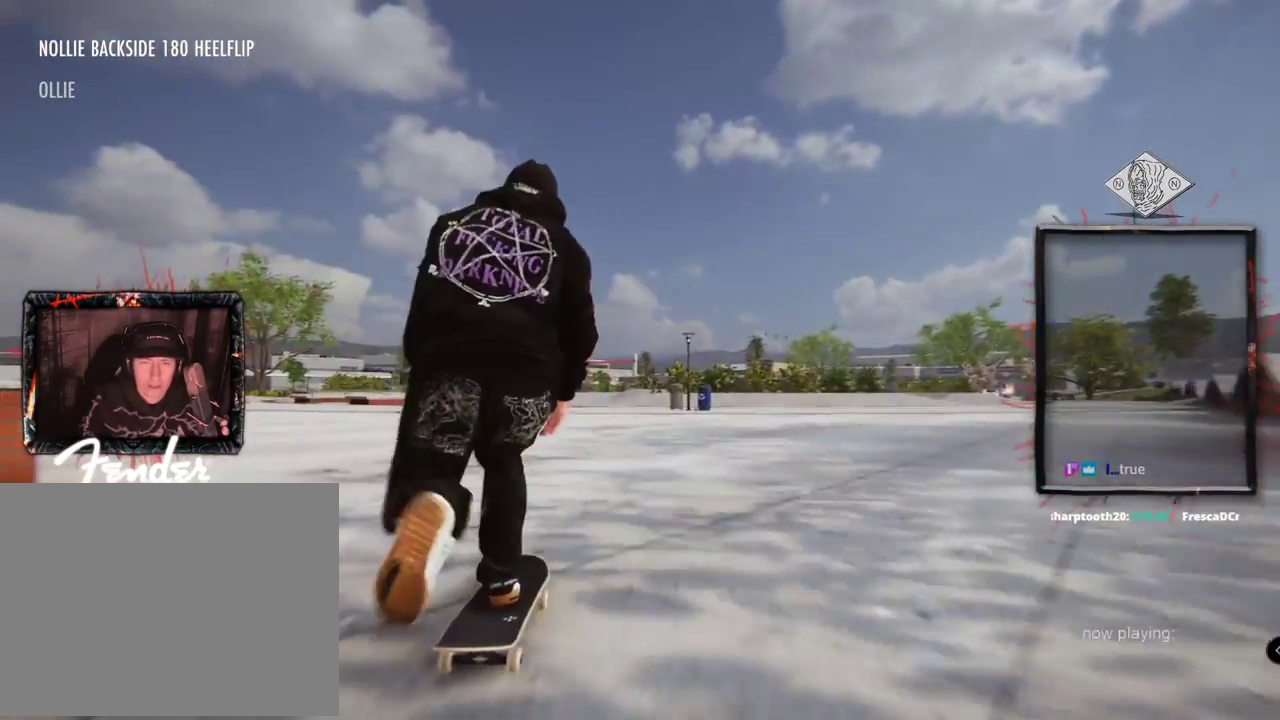
{"buttons": [], "left_stick": "center", "right_stick": "center", "events": [[50, "X", "up"], [150, "L2", "up"]]}
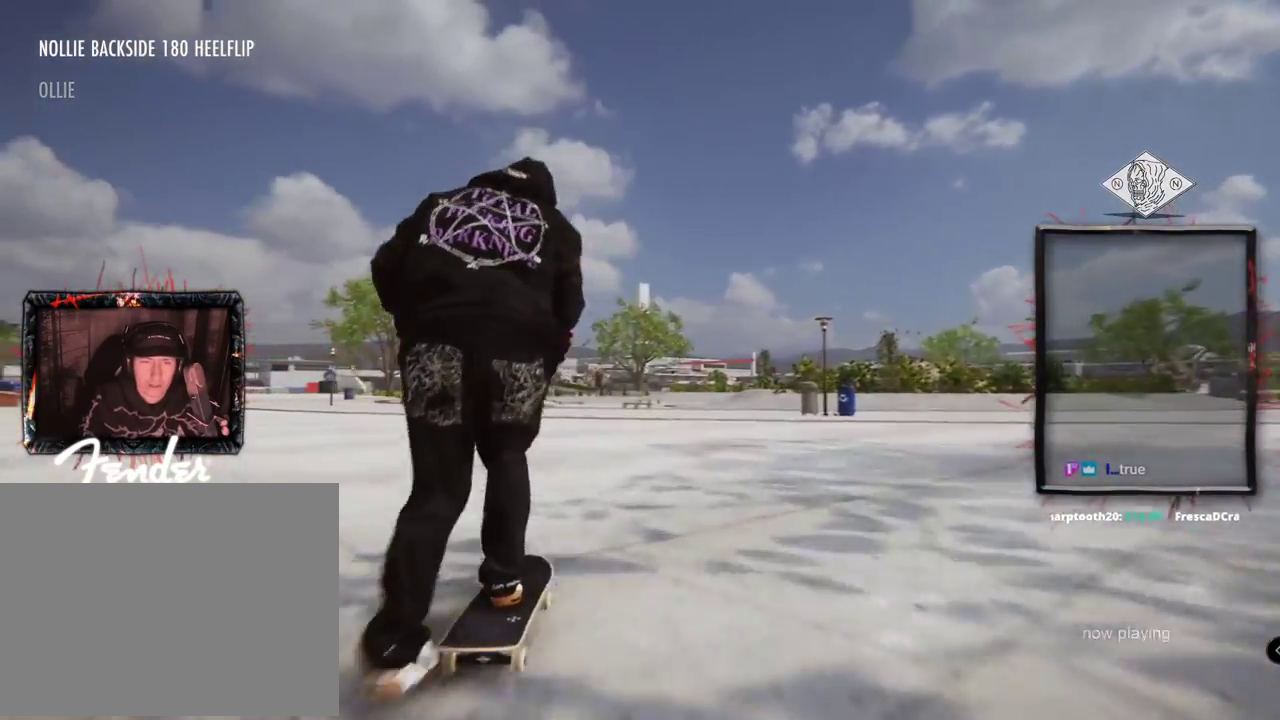
{"buttons": ["L2"], "left_stick": "up", "right_stick": "up", "events": [[33, "L2", "down"], [100, "left_stick", "up"], [134, "right_stick", "up"]]}
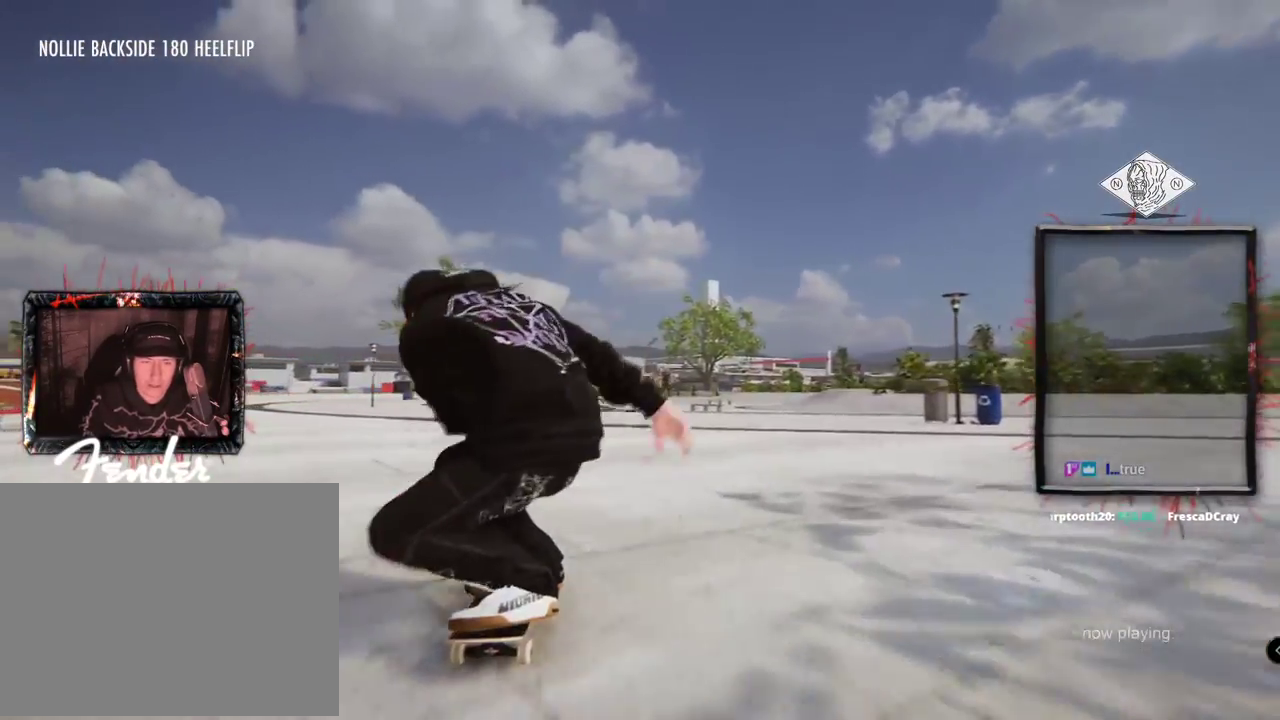
{"buttons": ["L2"], "left_stick": "center", "right_stick": "center", "events": [[216, "left_stick", "center"], [267, "right_stick", "down"], [333, "right_stick", "center"]]}
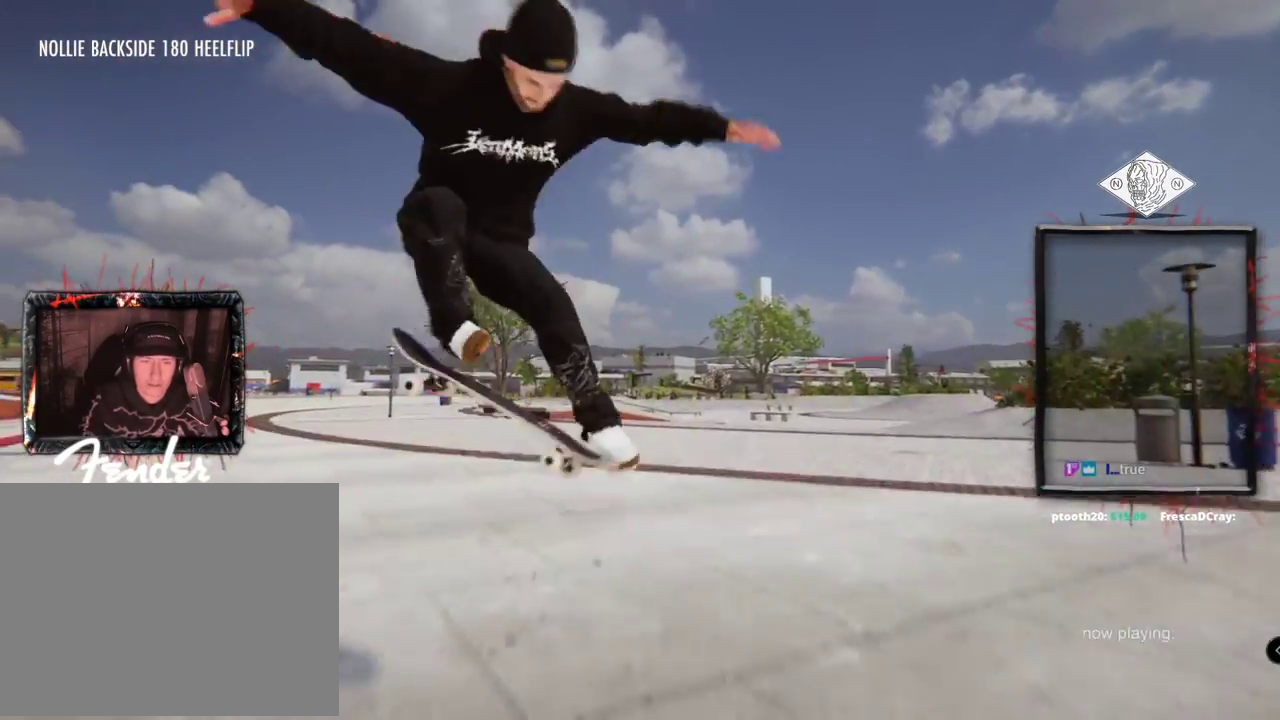
{"buttons": ["L2"], "left_stick": "left", "right_stick": "right", "events": [[501, "left_stick", "left"], [501, "right_stick", "right"]]}
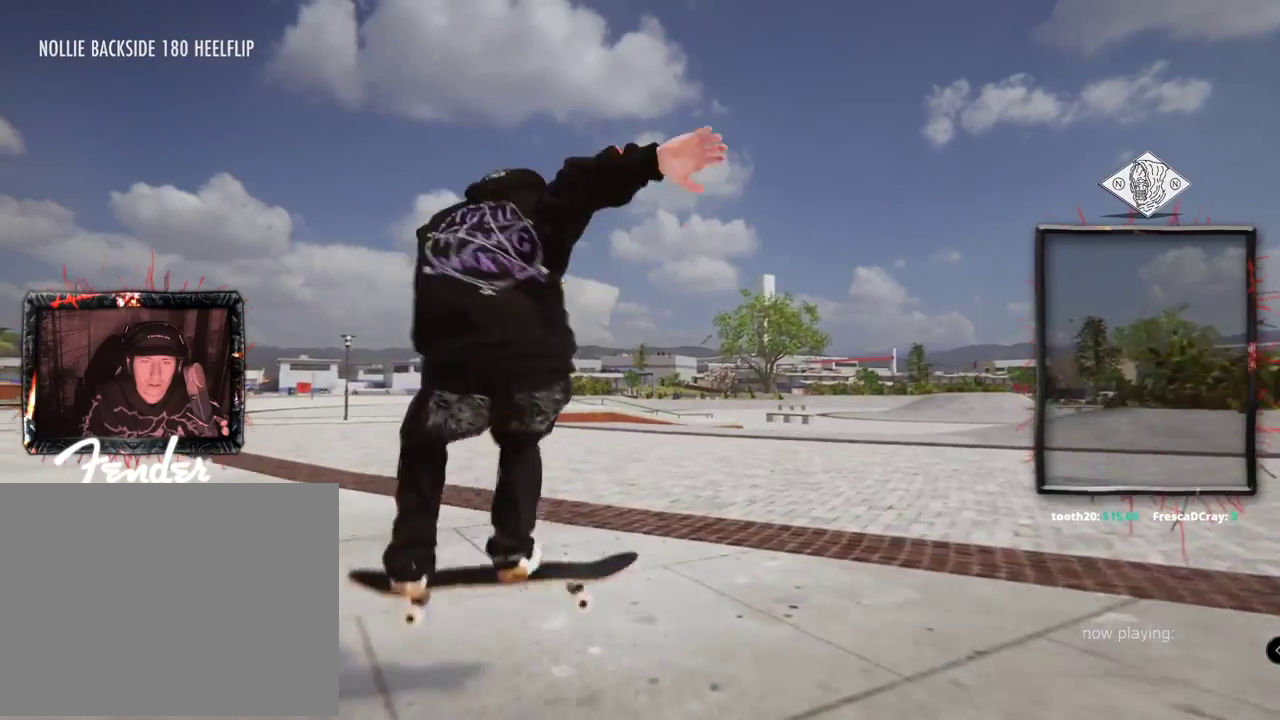
{"buttons": ["L2"], "left_stick": "left", "right_stick": "right", "events": []}
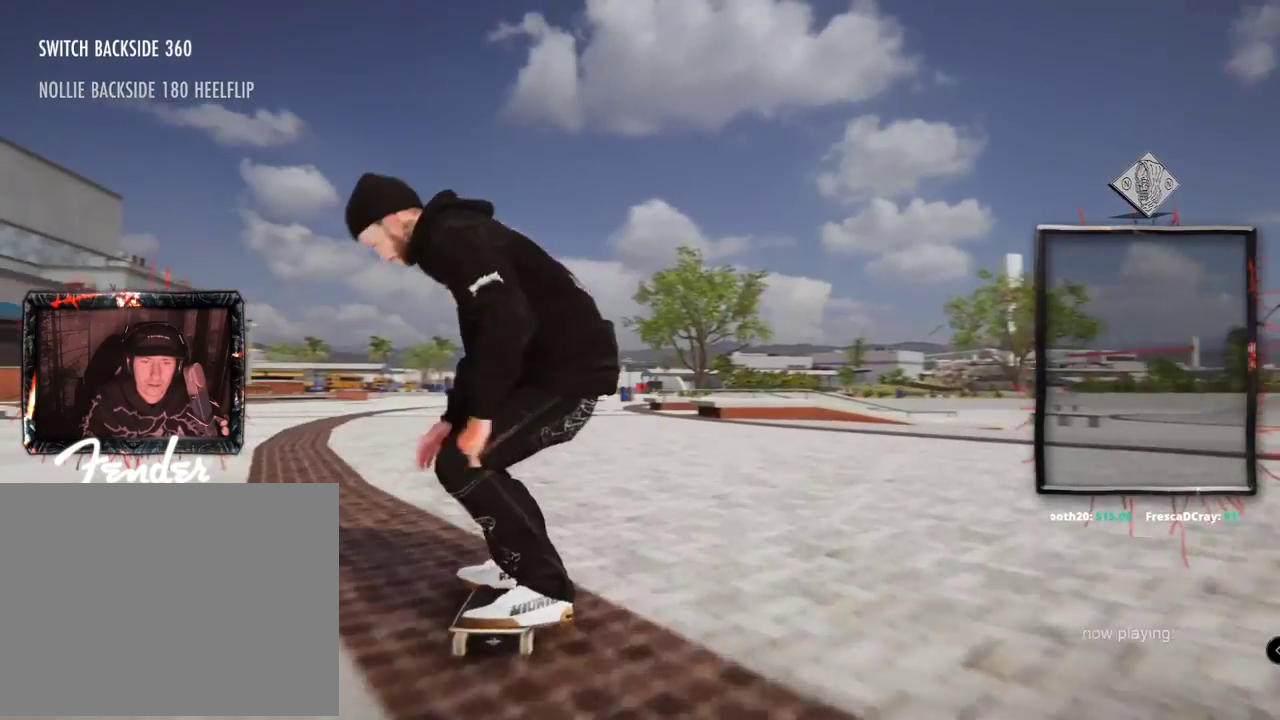
{"buttons": [], "left_stick": "center", "right_stick": "center", "events": [[200, "left_stick", "center"], [200, "right_stick", "center"], [234, "L2", "up"]]}
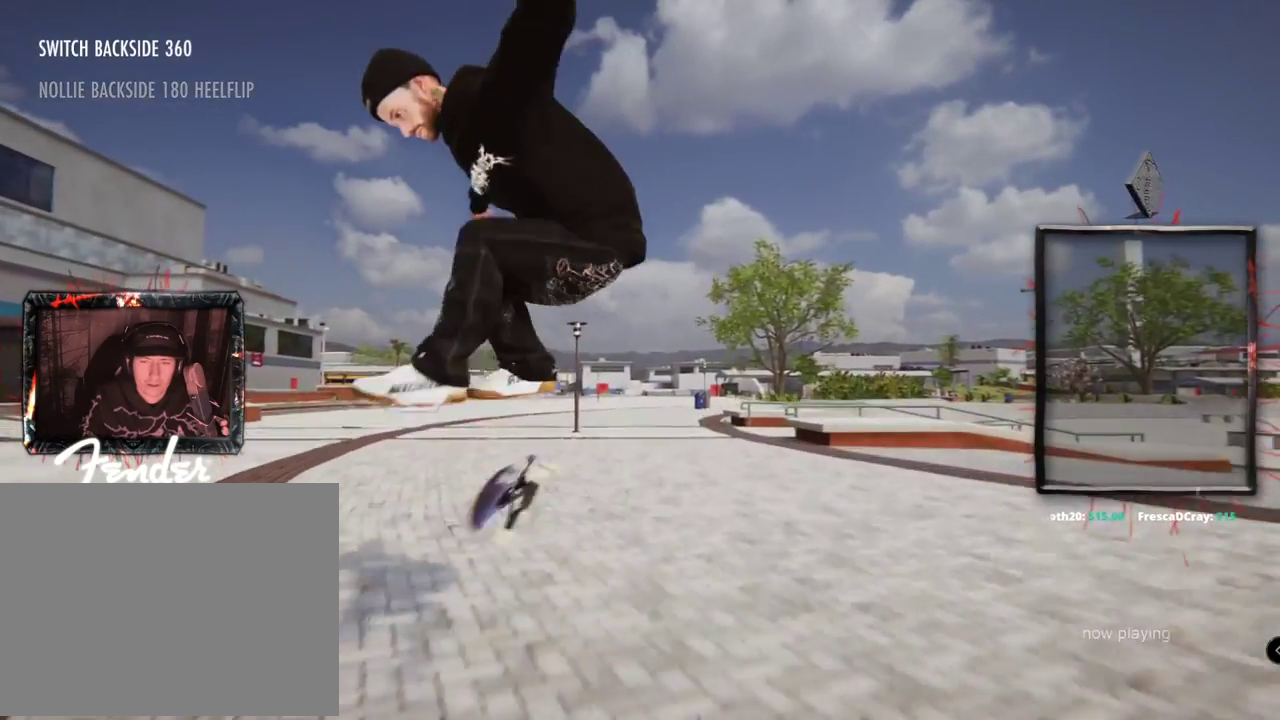
{"buttons": [], "left_stick": "center", "right_stick": "center", "events": []}
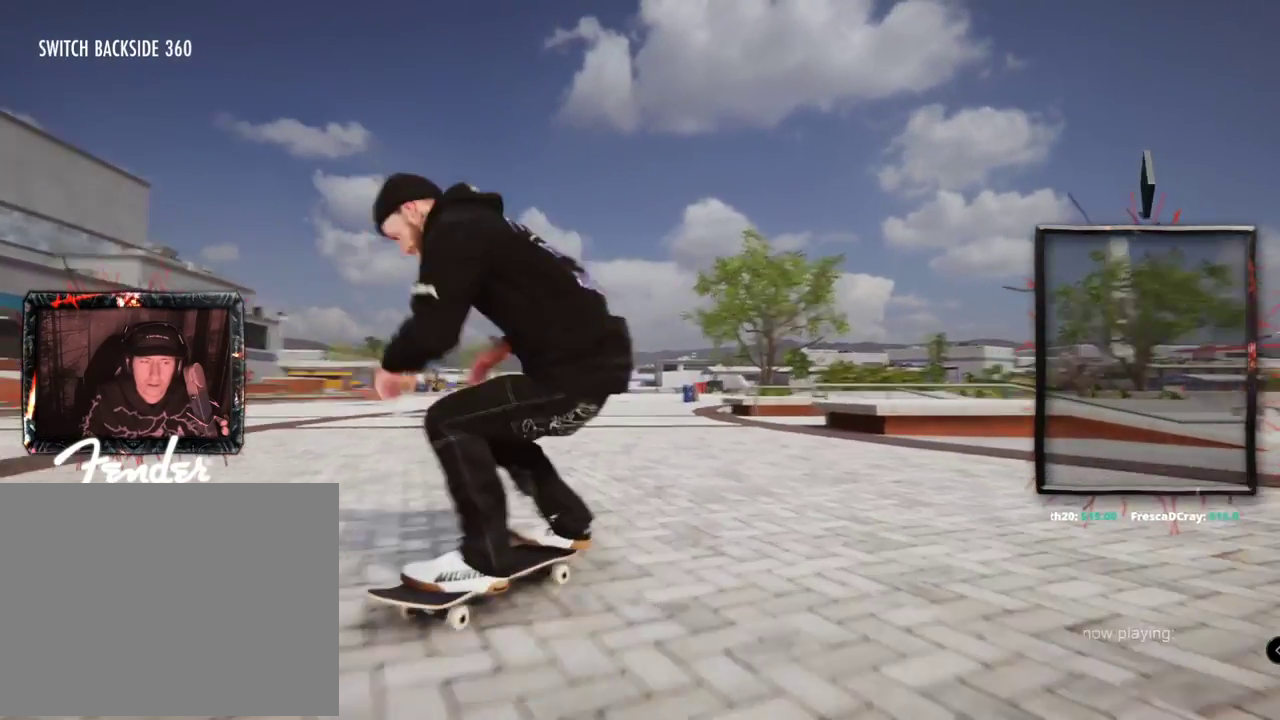
{"buttons": [], "left_stick": "center", "right_stick": "center", "events": []}
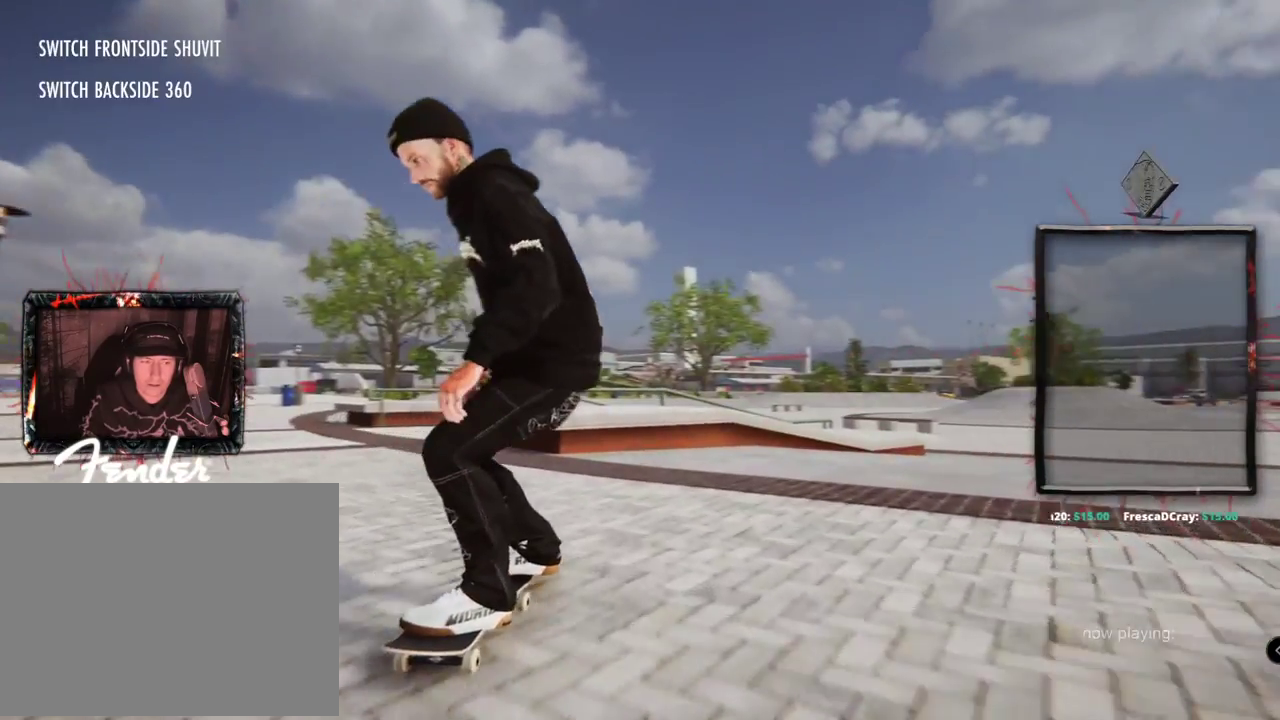
{"buttons": [], "left_stick": "center", "right_stick": "center", "events": []}
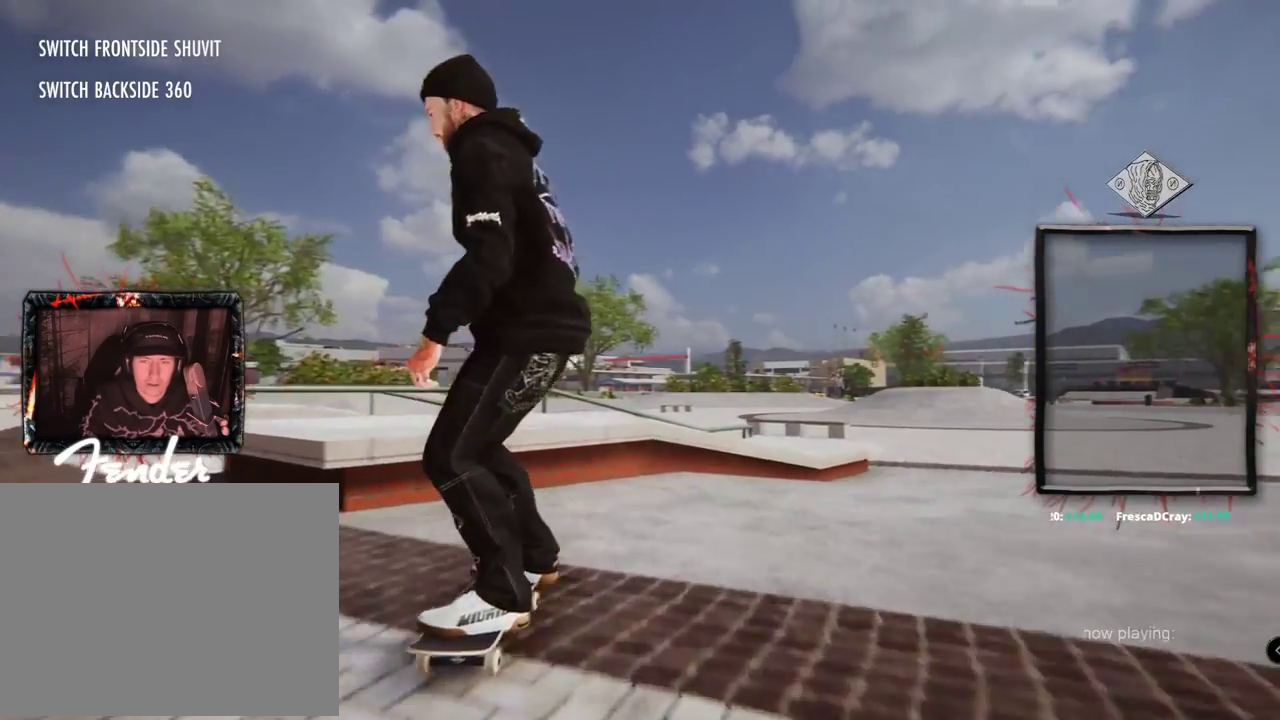
{"buttons": [], "left_stick": "center", "right_stick": "center"}
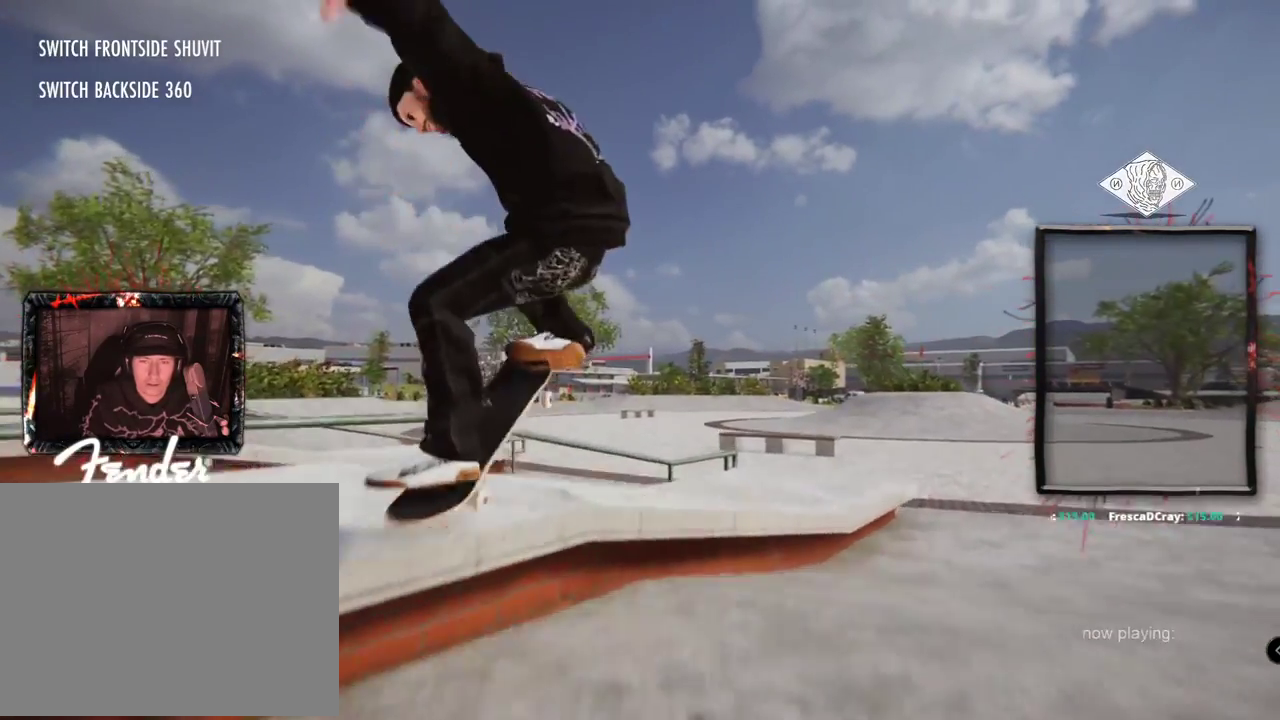
{"buttons": [], "left_stick": "up", "right_stick": "up", "events": [[216, "right_stick", "up"], [300, "left_stick", "up"]]}
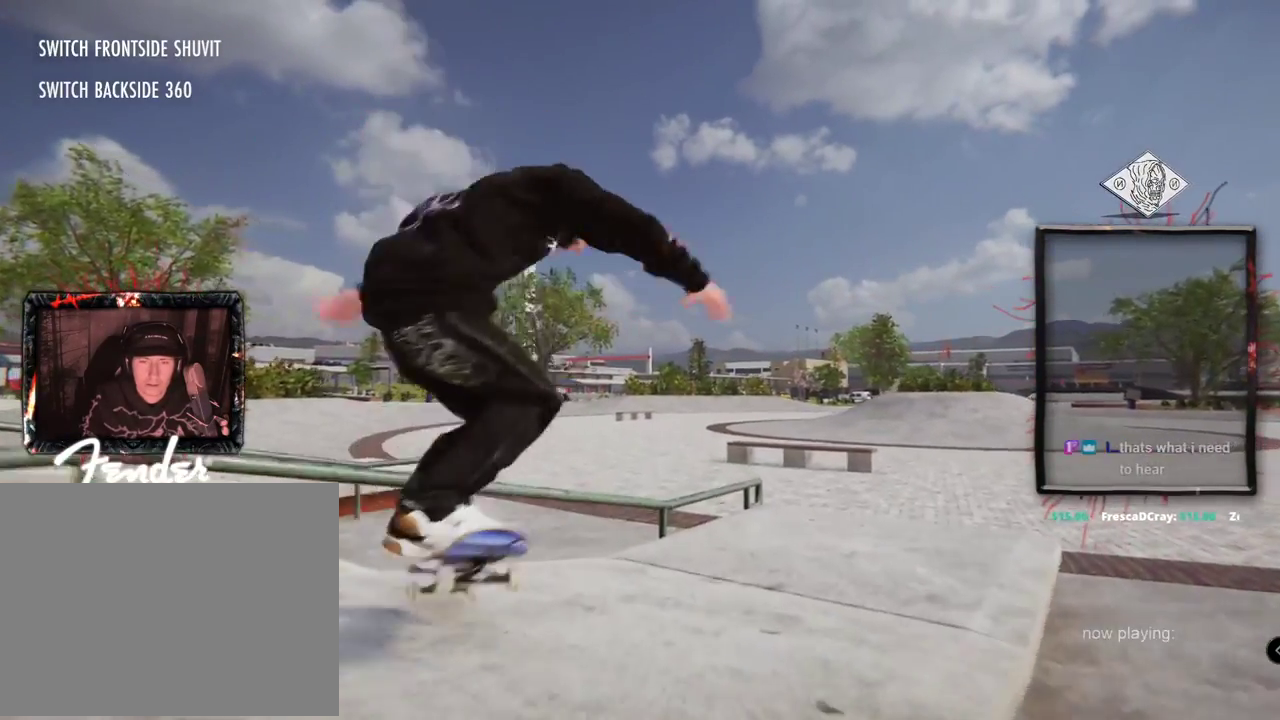
{"buttons": [], "left_stick": "up", "right_stick": "up", "events": []}
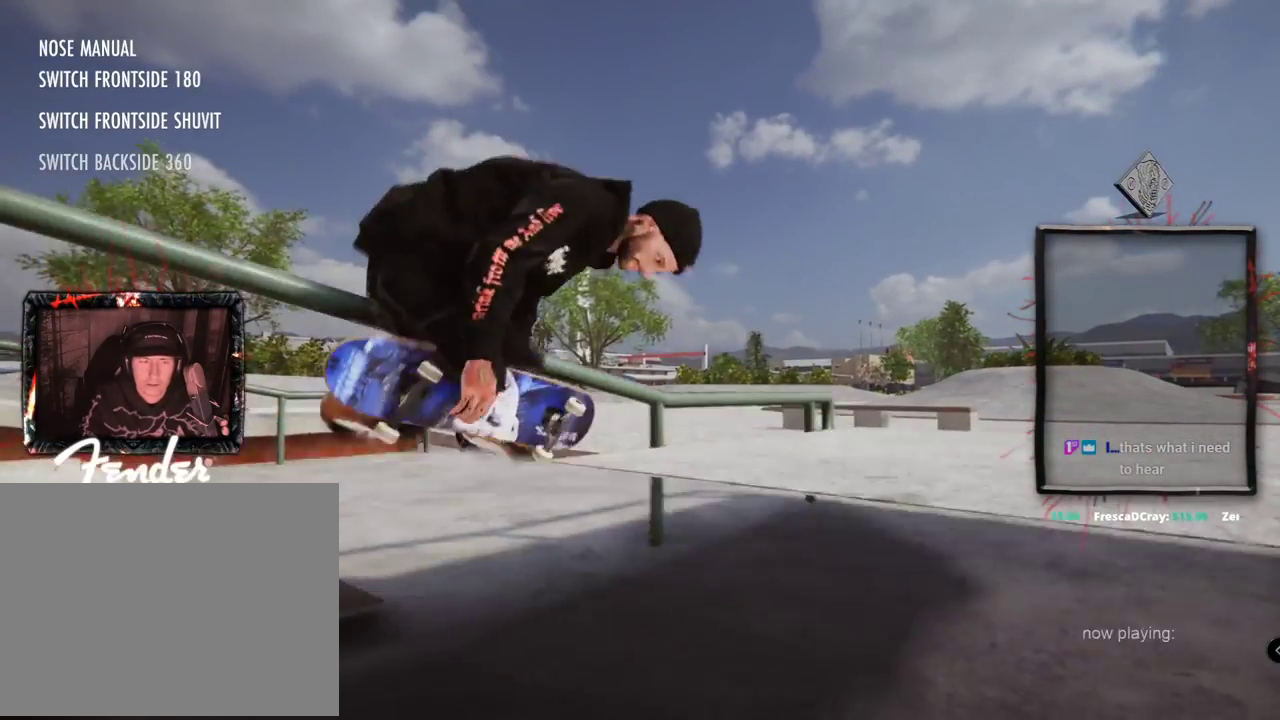
{"buttons": ["A", "DPAD_UP"], "left_stick": "center", "right_stick": "center", "events": [[66, "left_stick", "center"], [133, "right_stick", "center"], [300, "DPAD_UP", "down"], [367, "A", "down"]]}
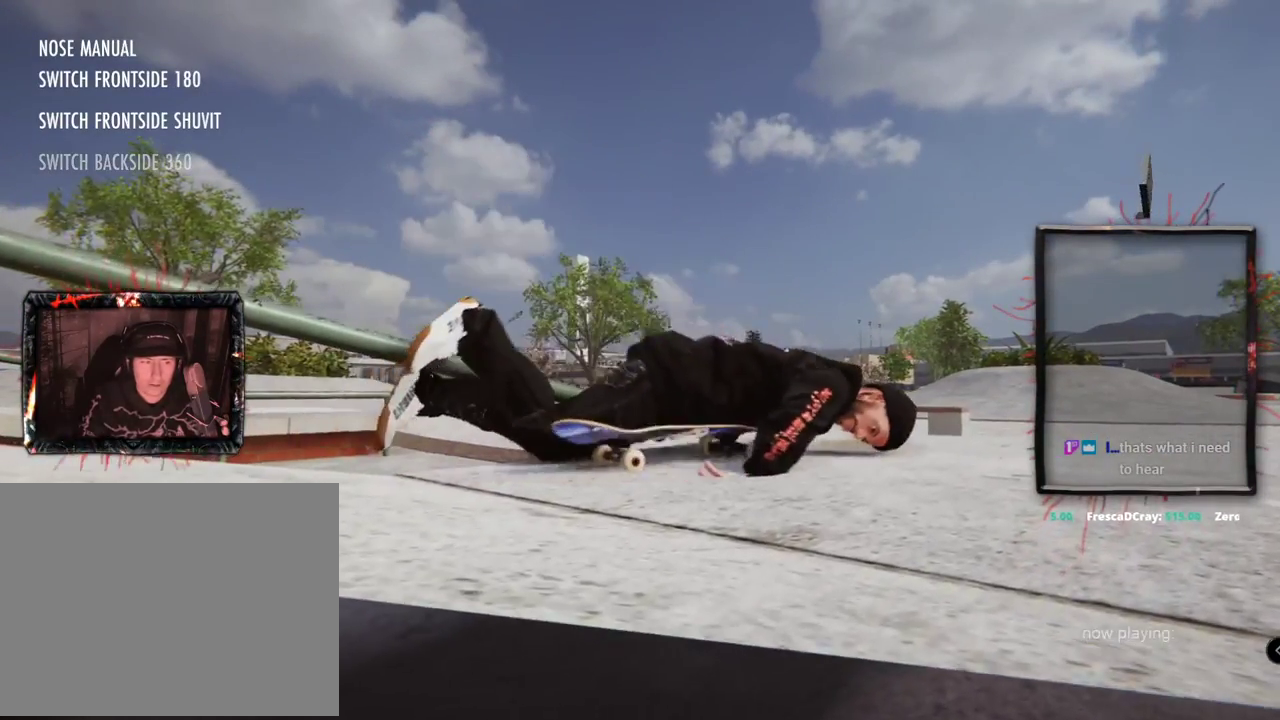
{"buttons": ["A", "DPAD_UP"], "left_stick": "center", "right_stick": "center", "events": [[17, "A", "up"], [67, "A", "down"], [184, "A", "up"], [267, "A", "down"], [367, "A", "up"], [434, "A", "down"]]}
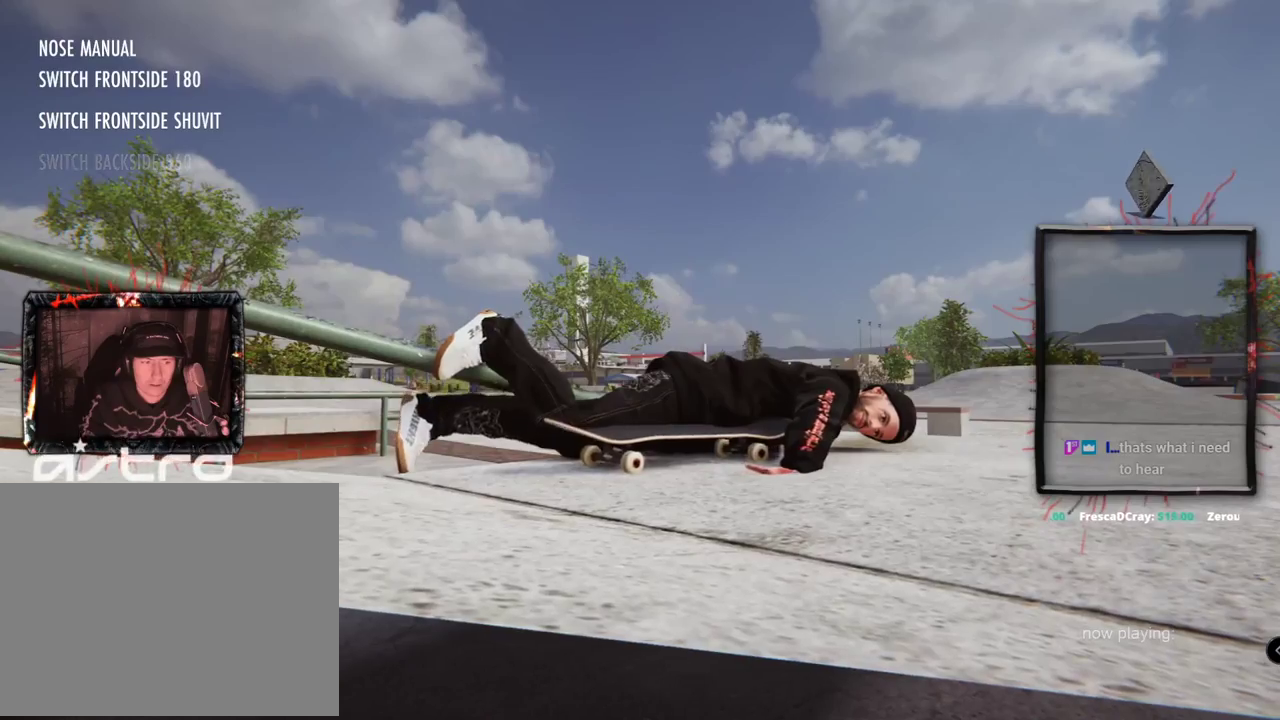
{"buttons": ["A", "DPAD_UP"], "left_stick": "center", "right_stick": "center", "events": [[33, "A", "up"], [133, "A", "down"], [216, "A", "up"], [267, "A", "down"], [367, "A", "up"], [433, "A", "down"]]}
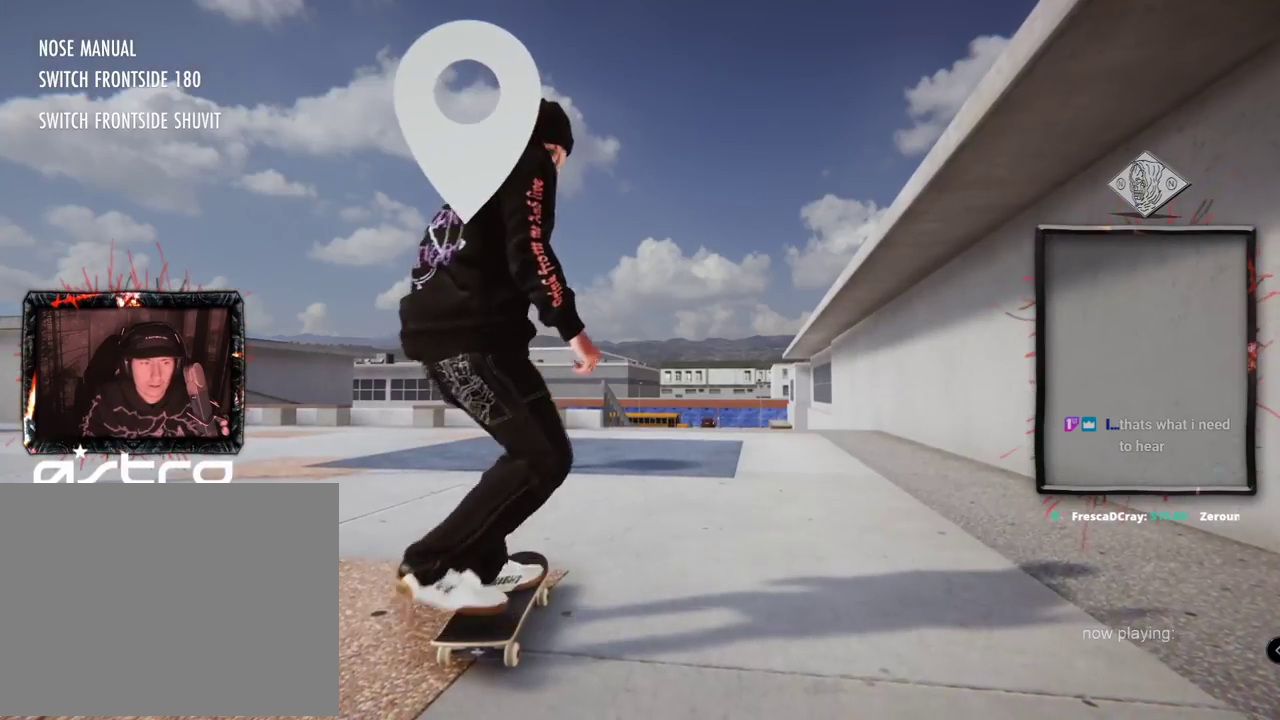
{"buttons": ["A"], "left_stick": "center", "right_stick": "center", "events": [[284, "DPAD_UP", "up"]]}
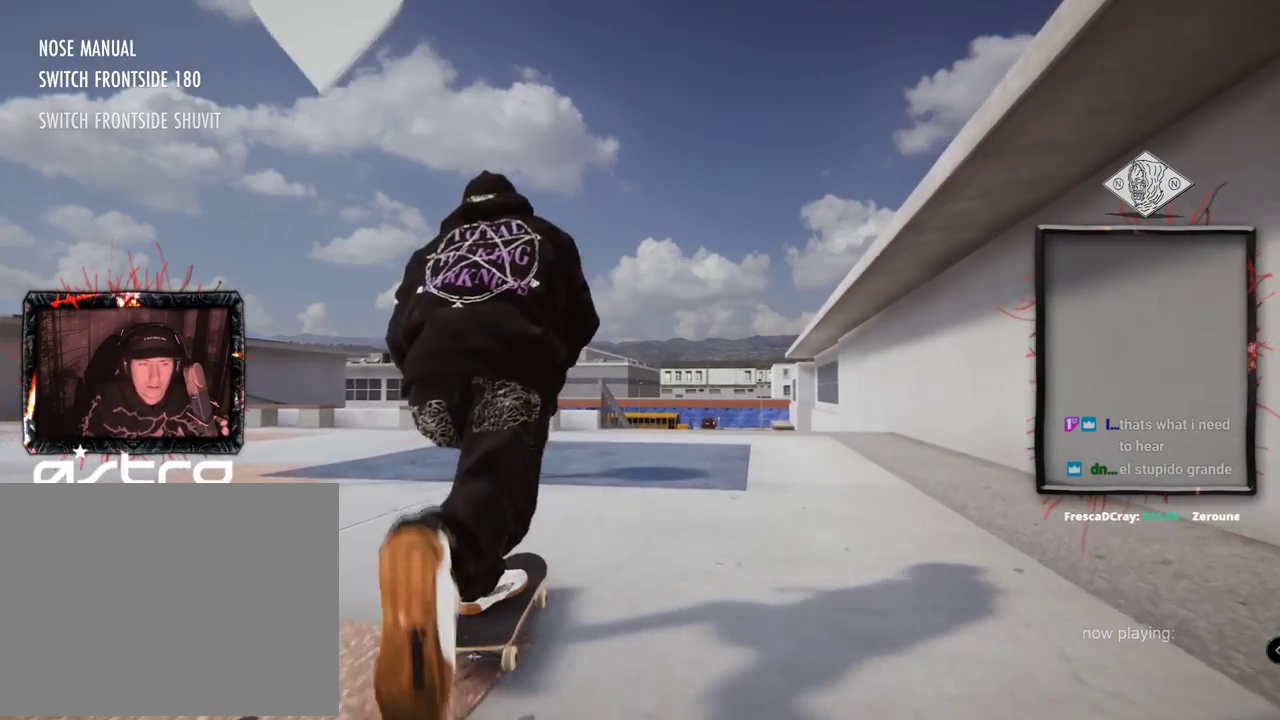
{"buttons": ["A"], "left_stick": "center", "right_stick": "center", "events": []}
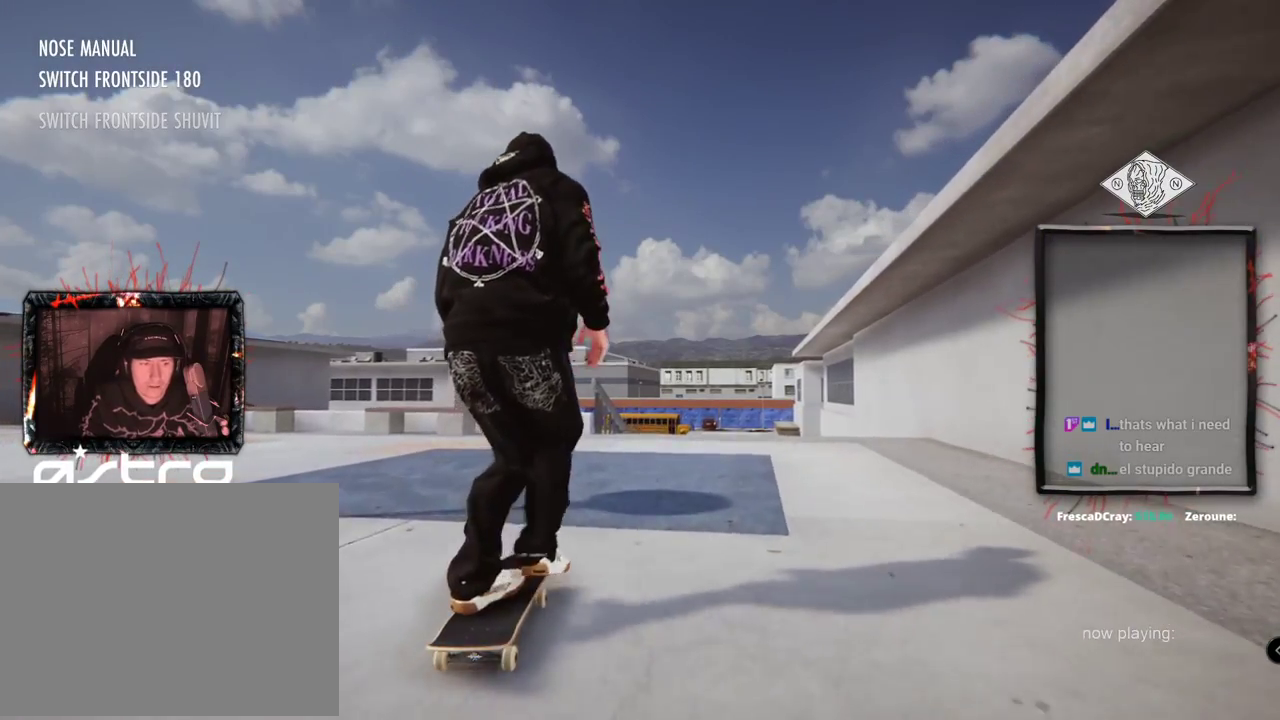
{"buttons": ["A"], "left_stick": "center", "right_stick": "center", "events": []}
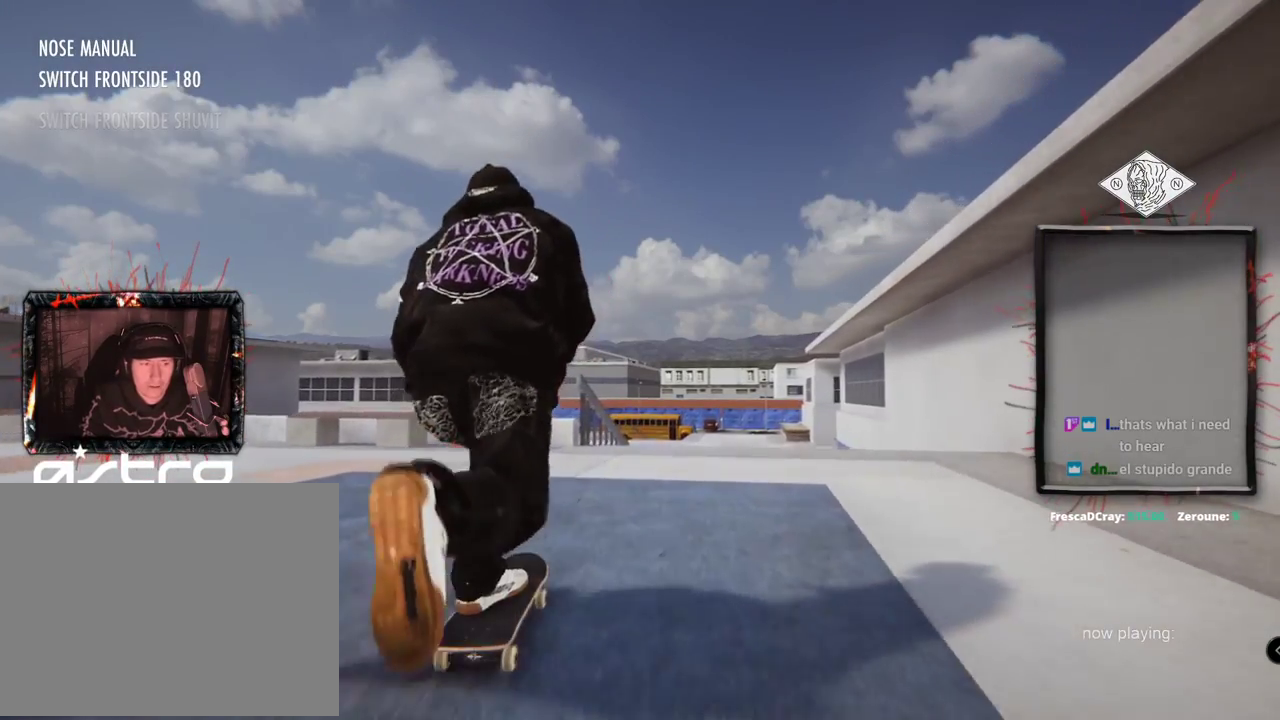
{"buttons": [], "left_stick": "center", "right_stick": "center", "events": [[250, "A", "up"]]}